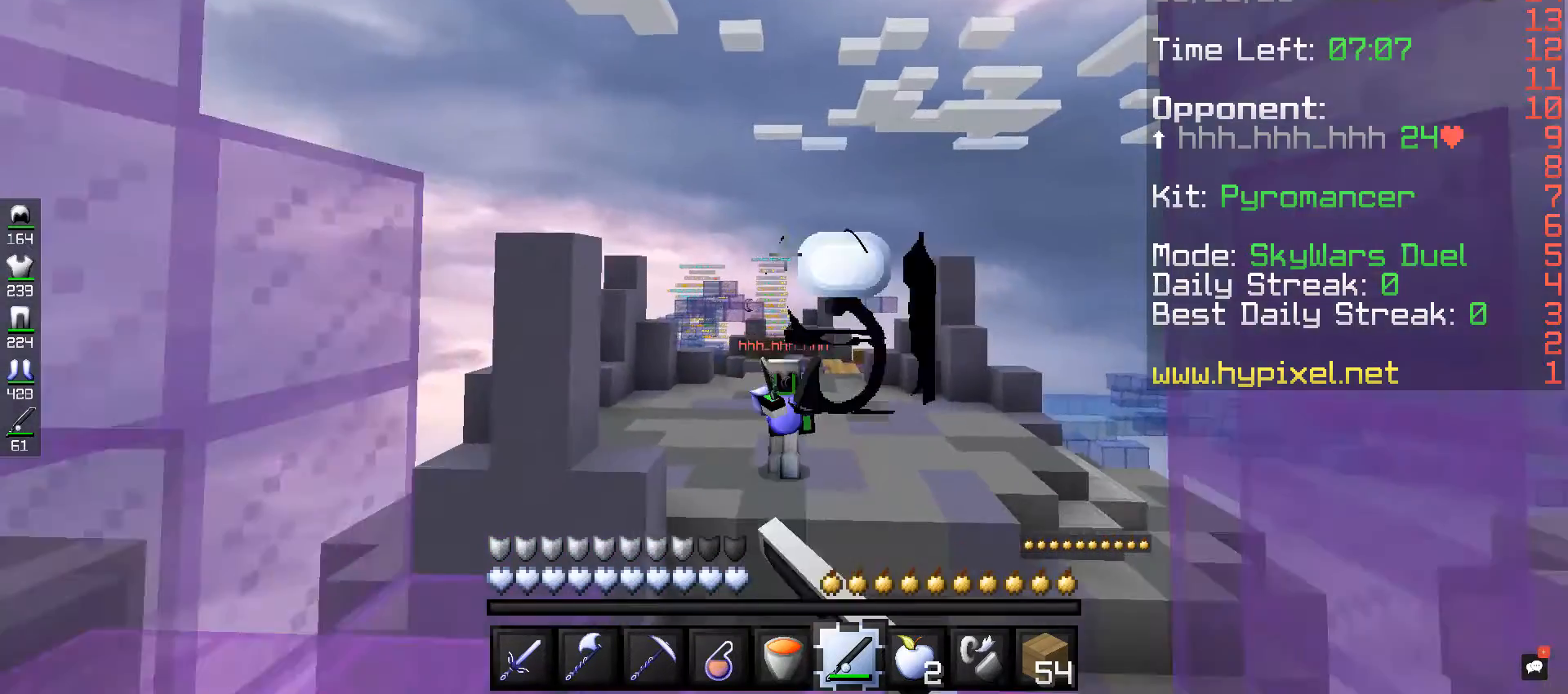
Gameplay with keyboard and mouse; each line is a JSON object with the keys and mouse buttons held at the frame after it. "events" lists presses ("down") and releases ("up") of "a", "d", "s", "space", "w", "mouse_left" and "mouse_right" between this image and that frame as [ms after this image, input, new state], when the widget could be followed in between. "mouse_left", "mouse_right" = the "left", "right" buttons of the "mouse" list. No other keys are recorded. Fast repeated clicks can show as one long hold. Mouse movement is not recorded.
{"keys": ["s", "space"], "mouse": [], "events": [[40, "mouse_right", "up"], [240, "mouse_right", "down"], [360, "mouse_right", "up"]]}
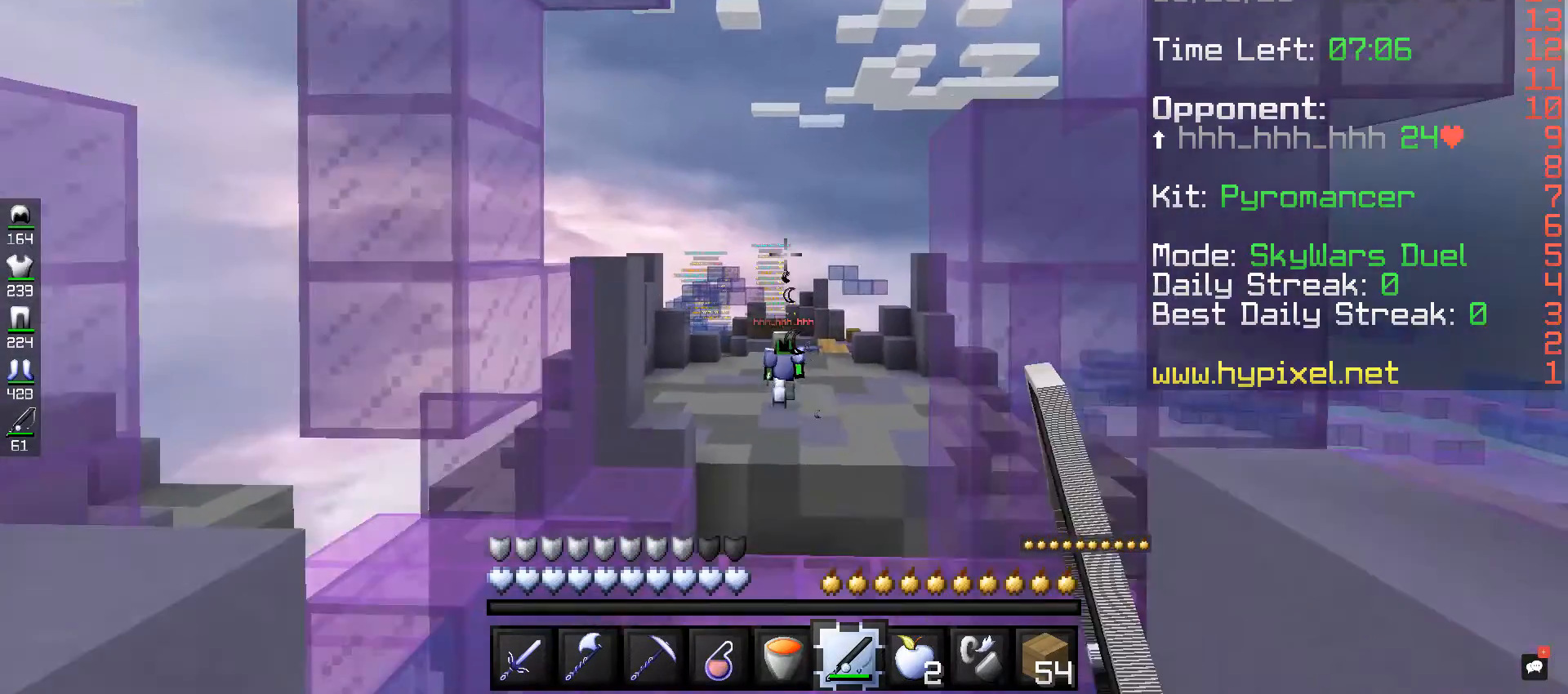
{"keys": [], "mouse": [], "events": [[200, "space", "up"], [400, "s", "up"]]}
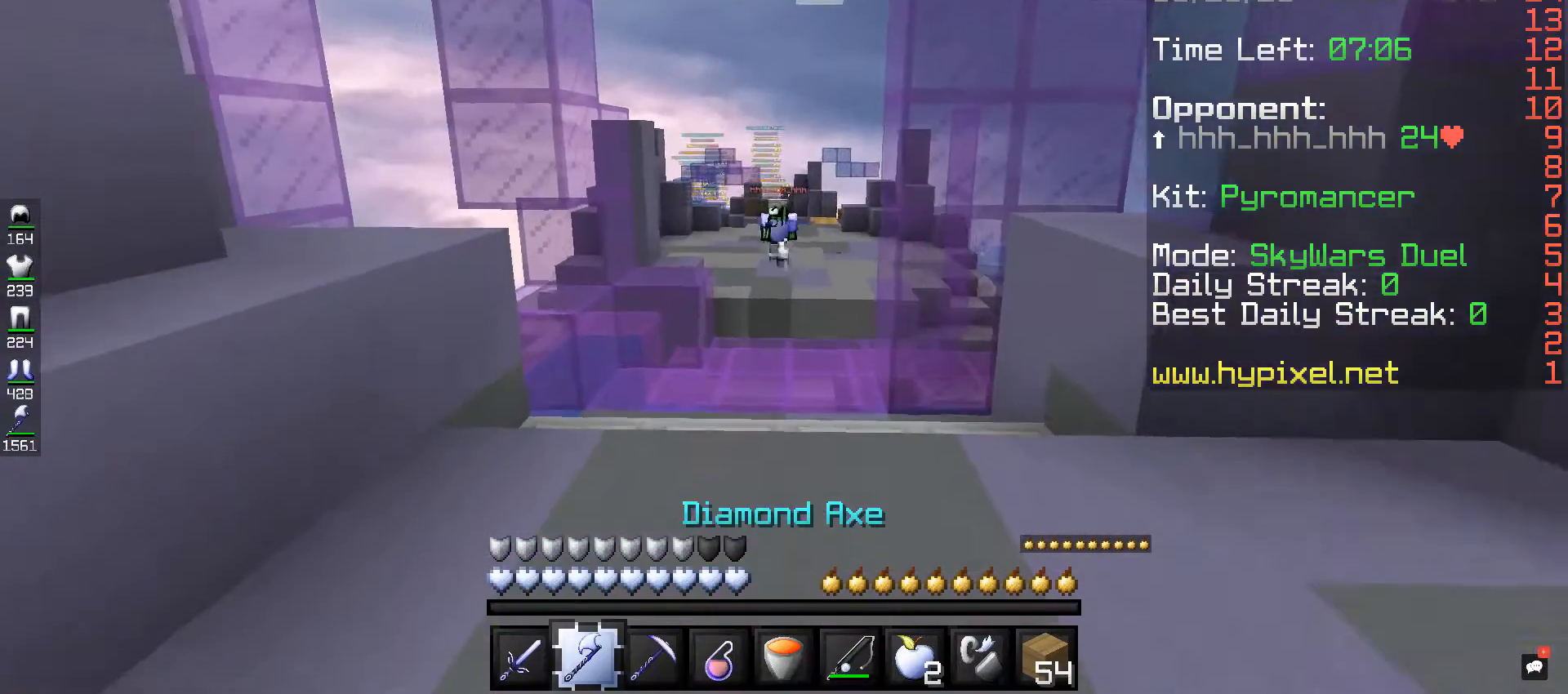
{"keys": ["w"], "mouse": [], "events": [[40, "w", "down"], [160, "w", "up"], [240, "w", "down"]]}
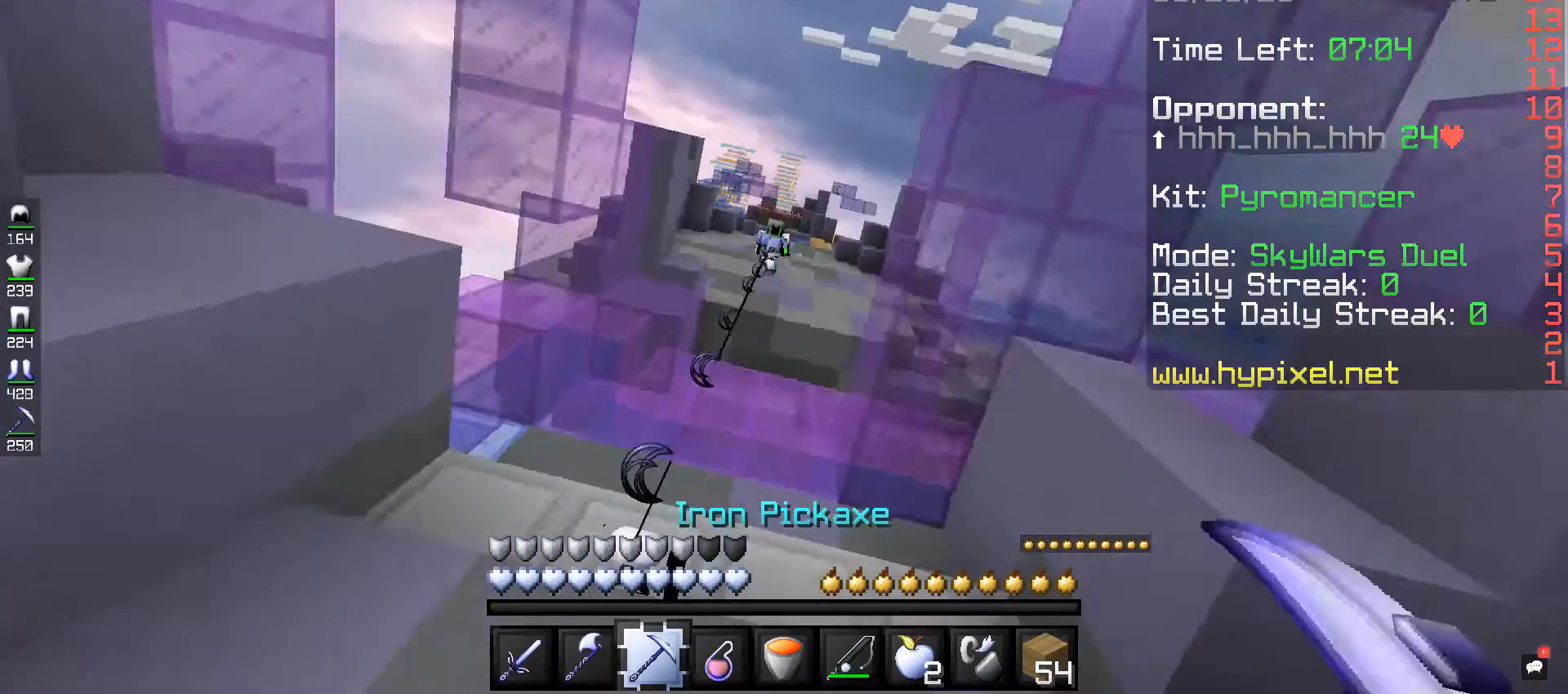
{"keys": [], "mouse": [], "events": [[40, "w", "up"]]}
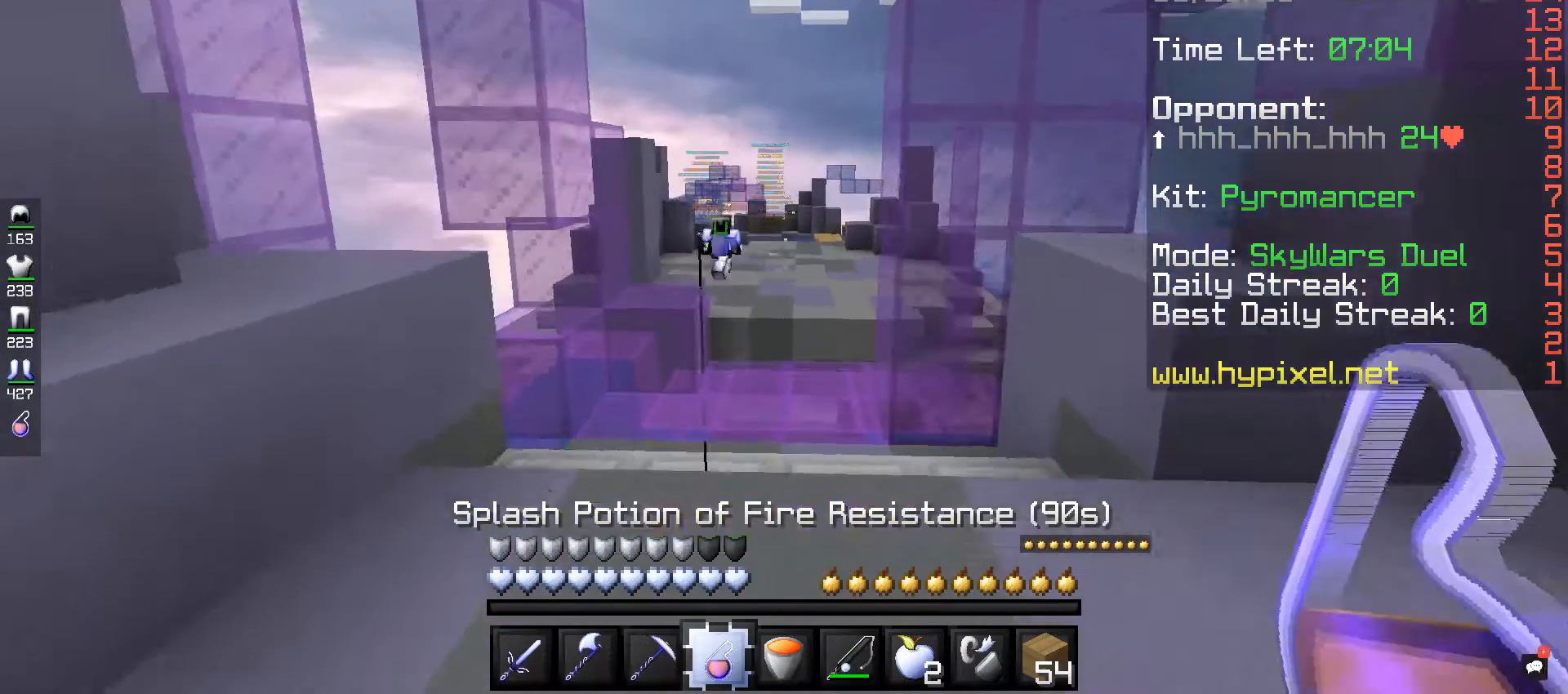
{"keys": [], "mouse": [], "events": [[80, "w", "down"], [400, "w", "up"]]}
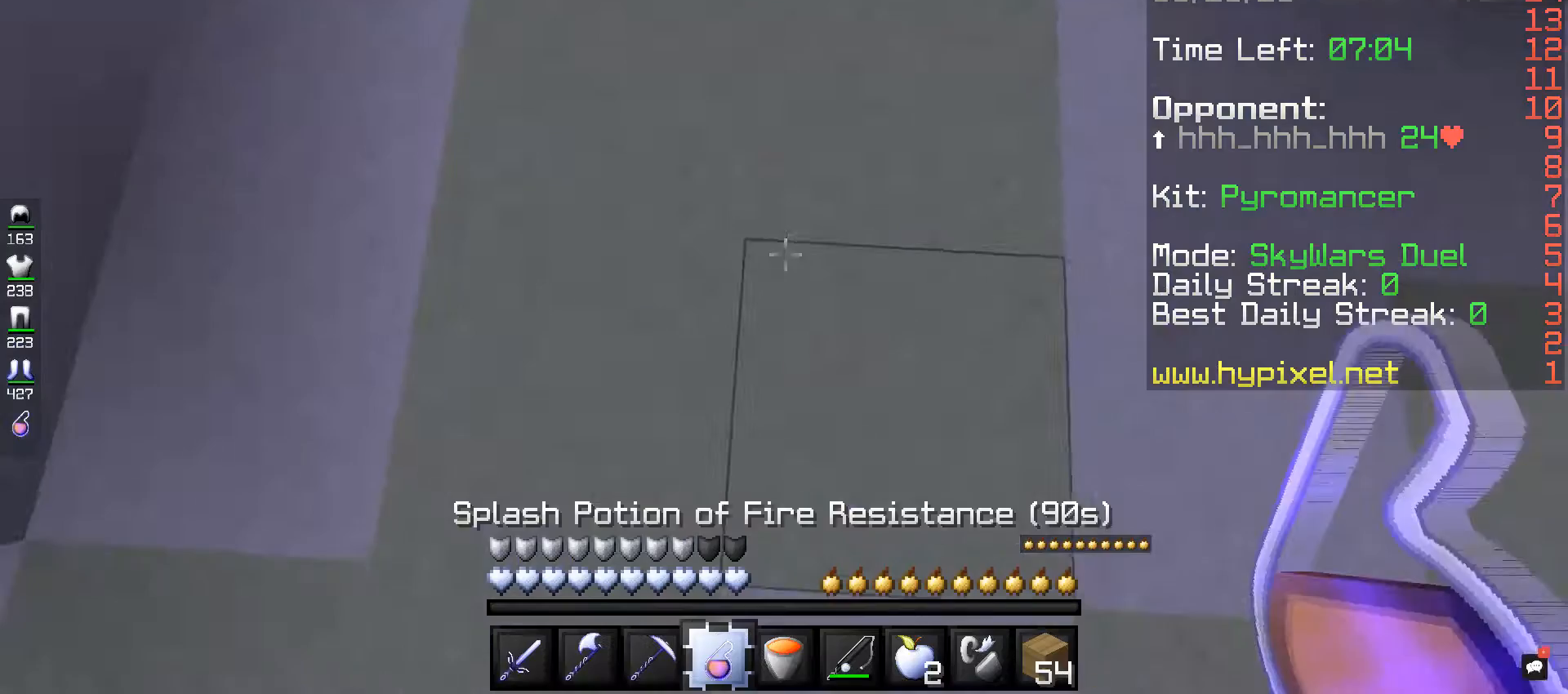
{"keys": [], "mouse": [], "events": [[40, "mouse_right", "down"], [160, "mouse_right", "up"]]}
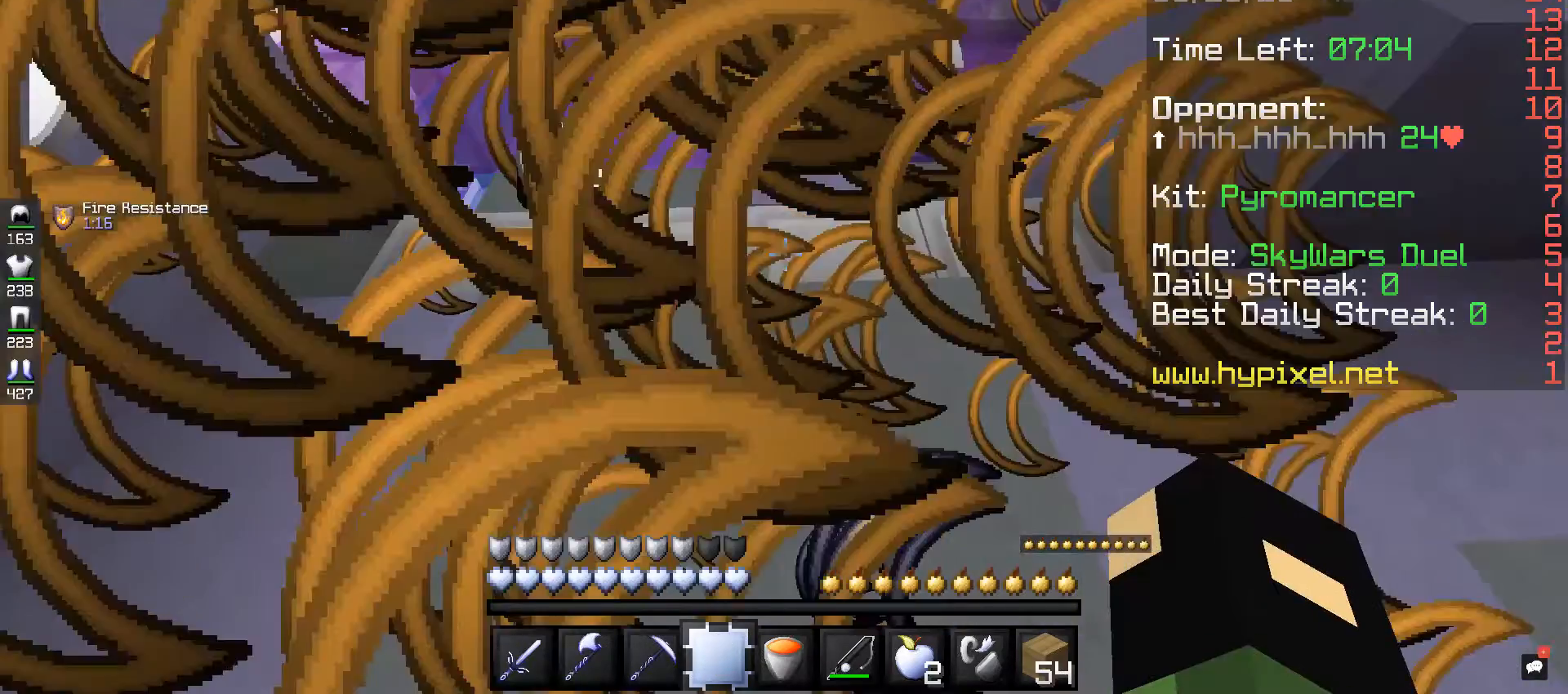
{"keys": [], "mouse": [], "events": []}
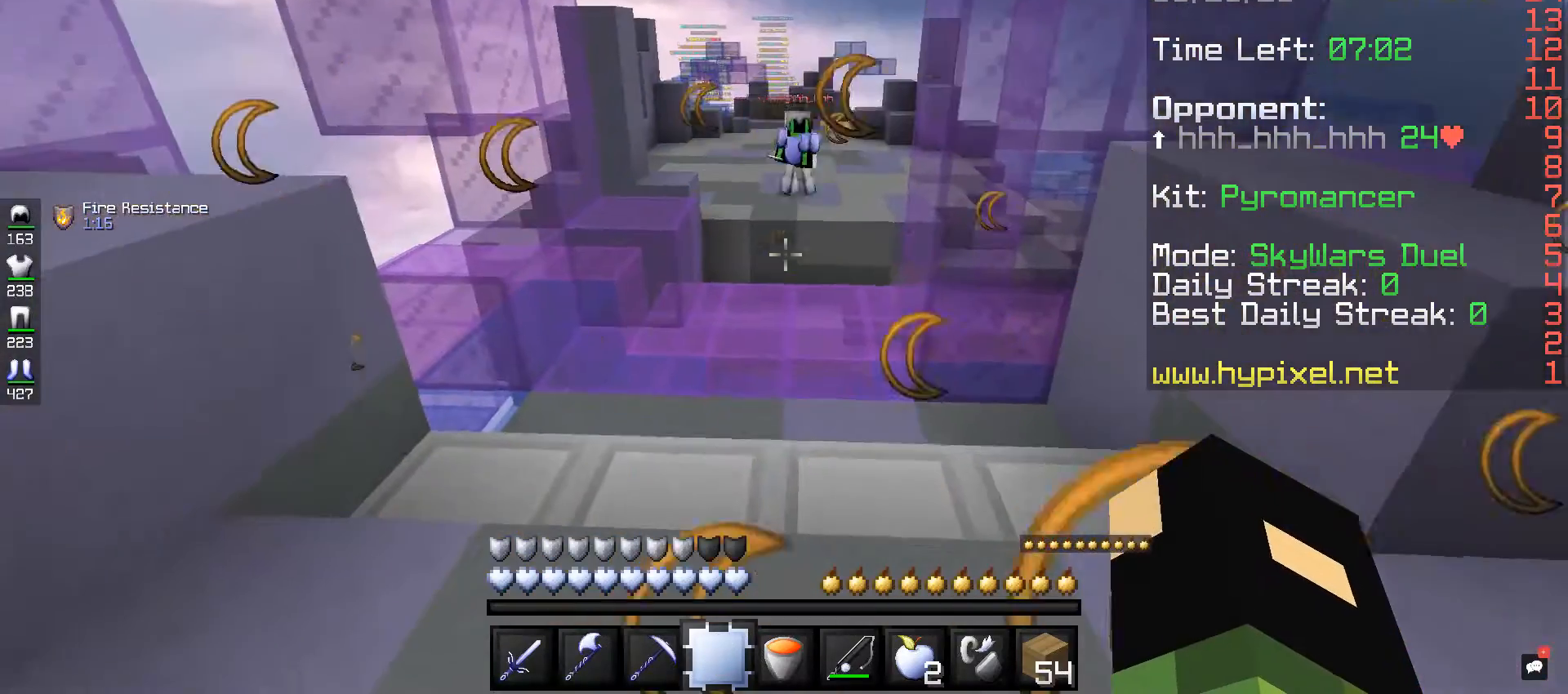
{"keys": [], "mouse": [], "events": []}
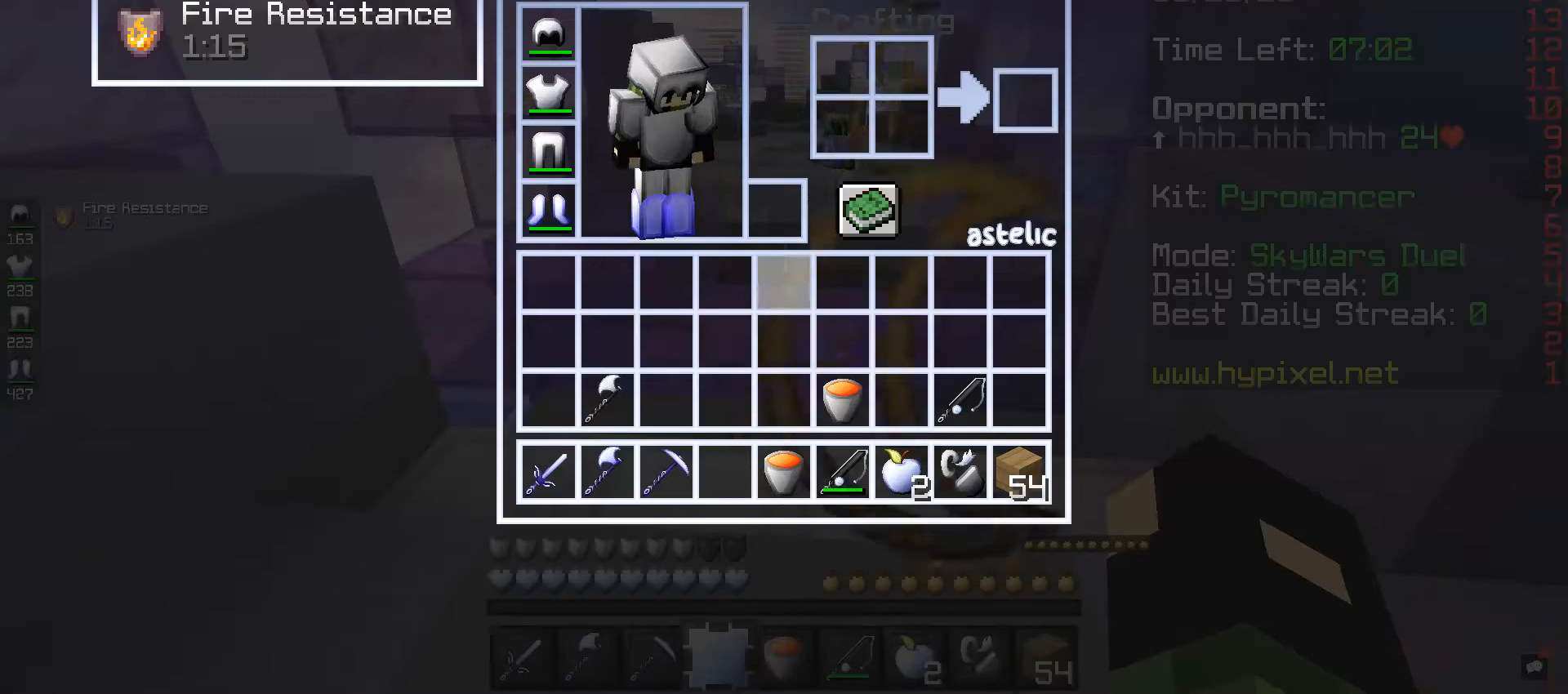
{"keys": [], "mouse": [], "events": []}
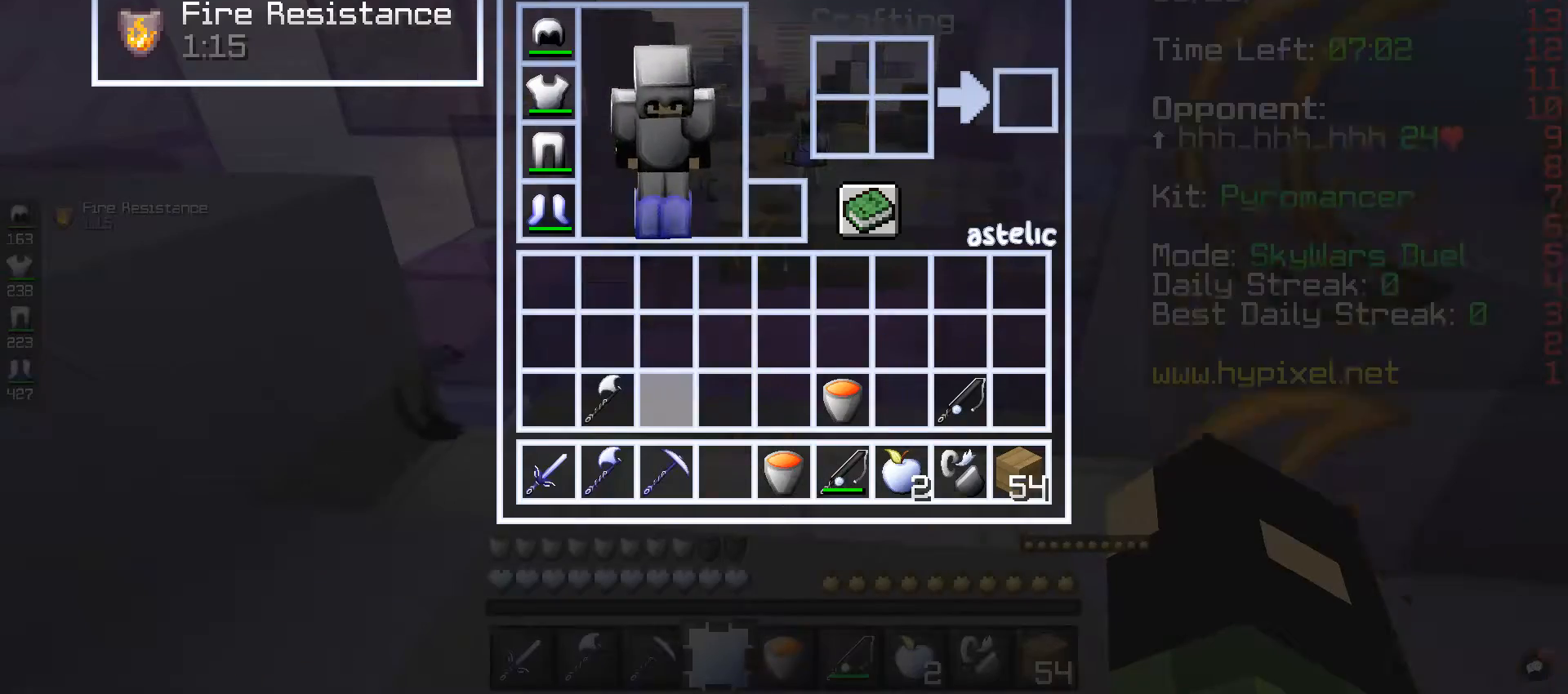
{"keys": ["a"], "mouse": [], "events": [[400, "a", "down"]]}
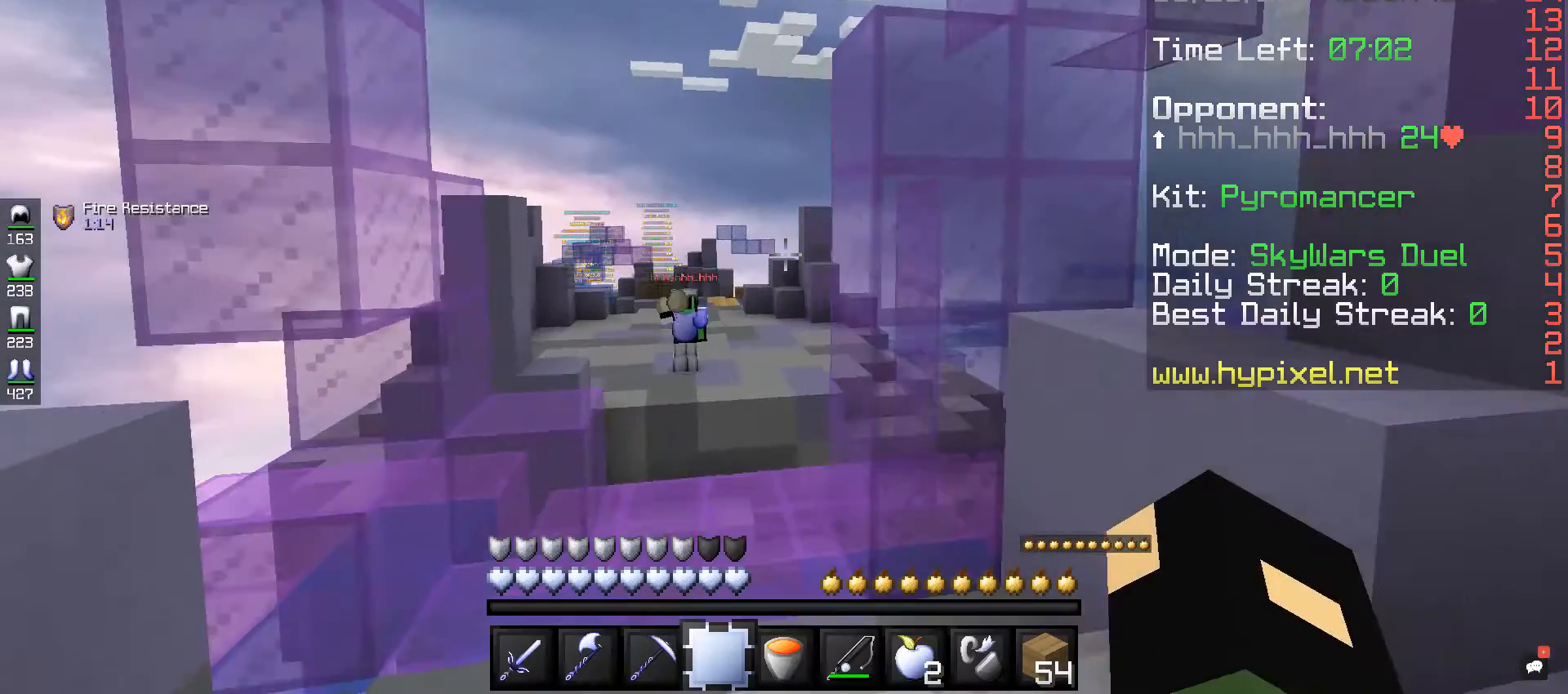
{"keys": [], "mouse": [], "events": [[120, "a", "up"]]}
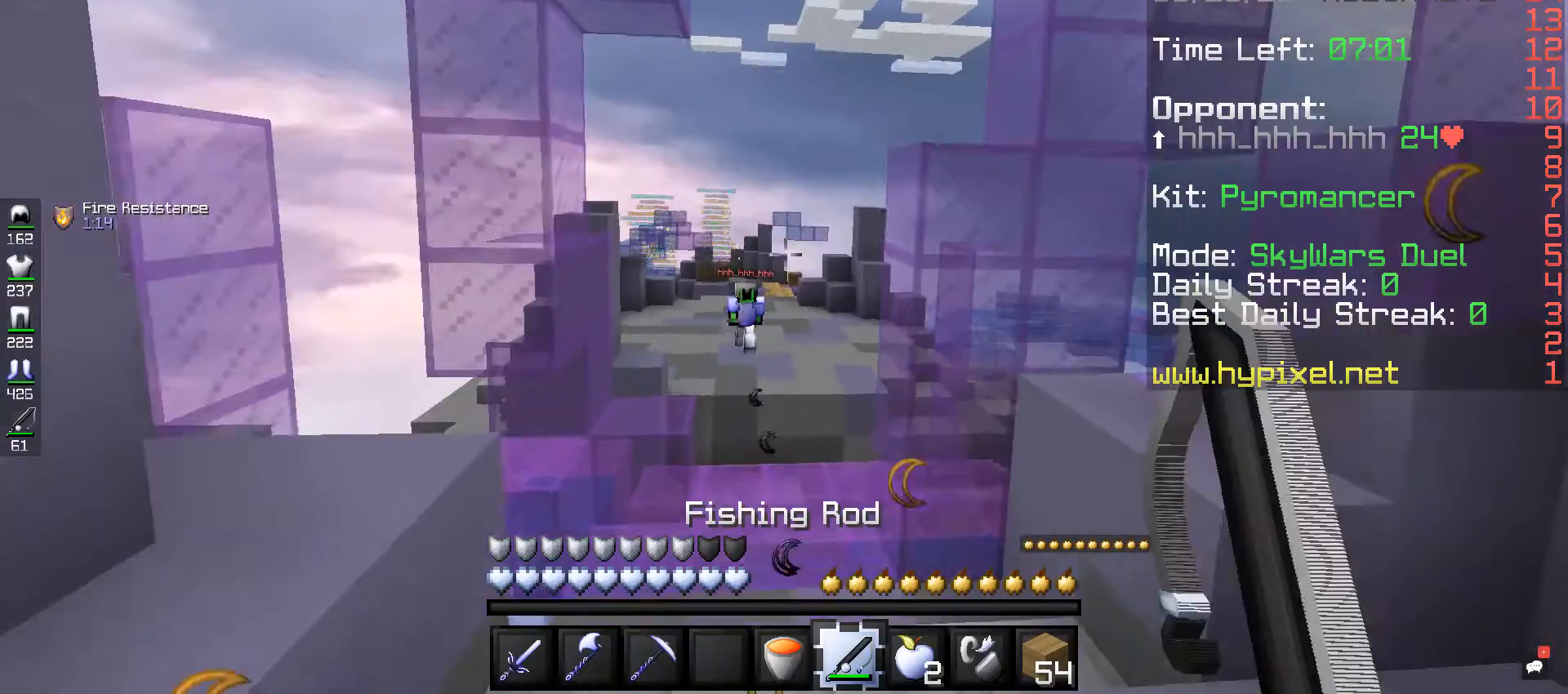
{"keys": [], "mouse": [], "events": [[200, "s", "down"], [400, "s", "up"]]}
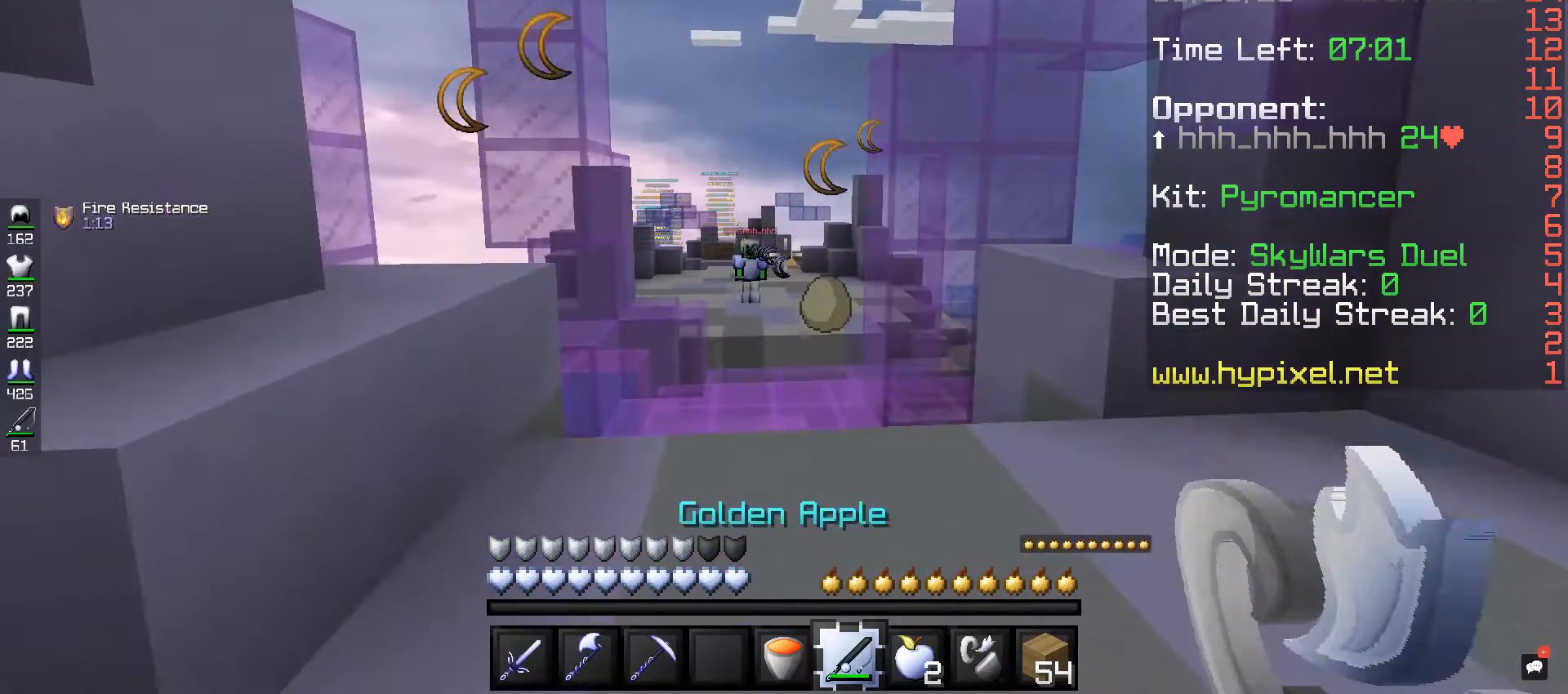
{"keys": [], "mouse": [], "events": [[120, "w", "down"], [480, "w", "up"]]}
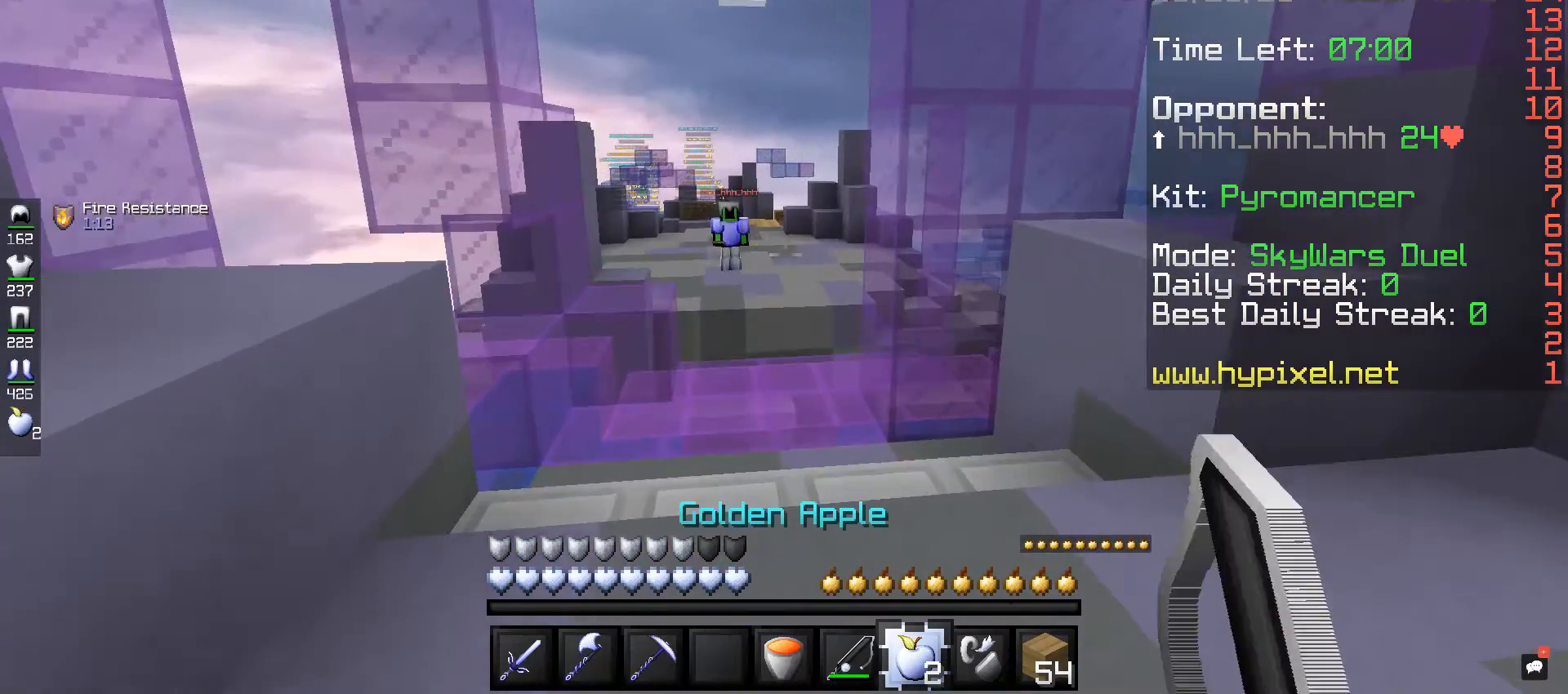
{"keys": ["s"], "mouse": ["right"], "events": [[120, "mouse_right", "down"], [160, "s", "down"]]}
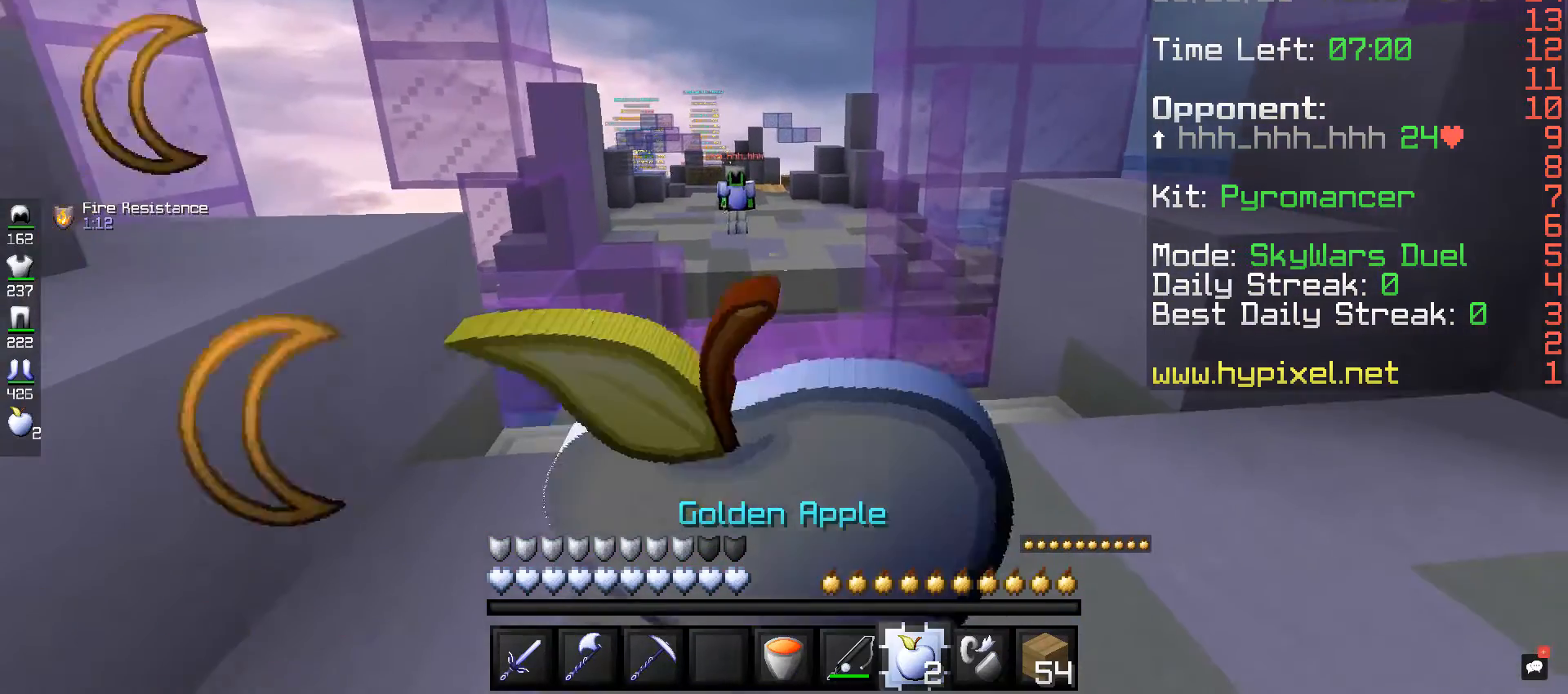
{"keys": ["s"], "mouse": ["right"], "events": []}
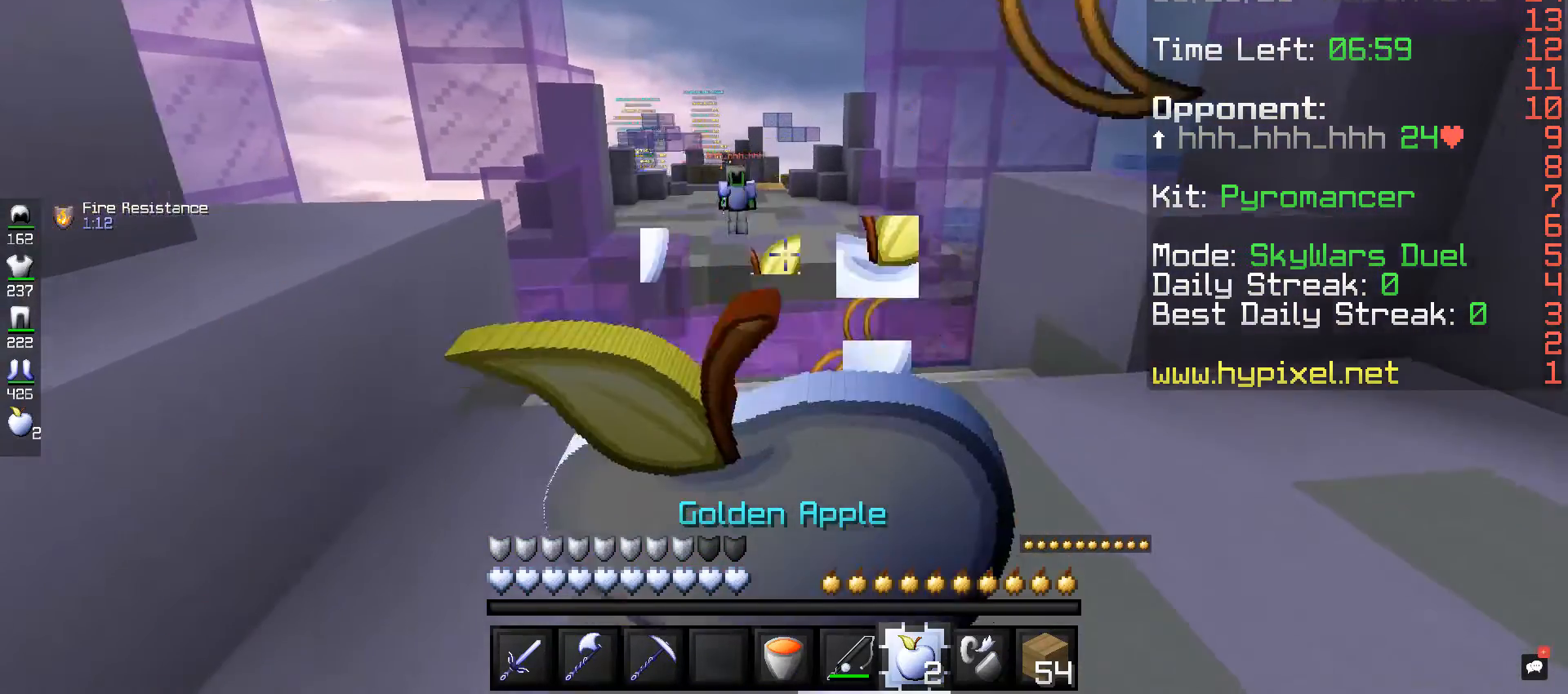
{"keys": ["s"], "mouse": ["right"], "events": []}
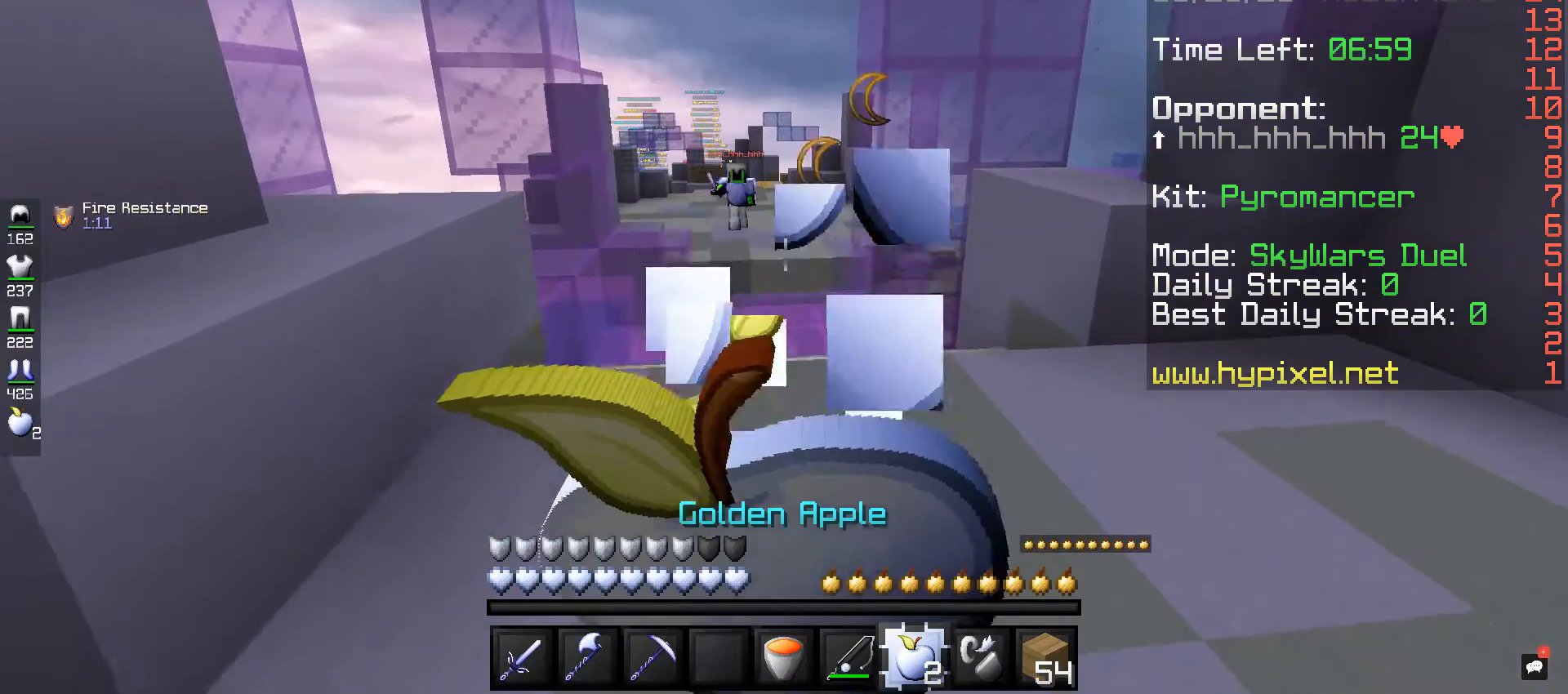
{"keys": ["s"], "mouse": ["right"], "events": []}
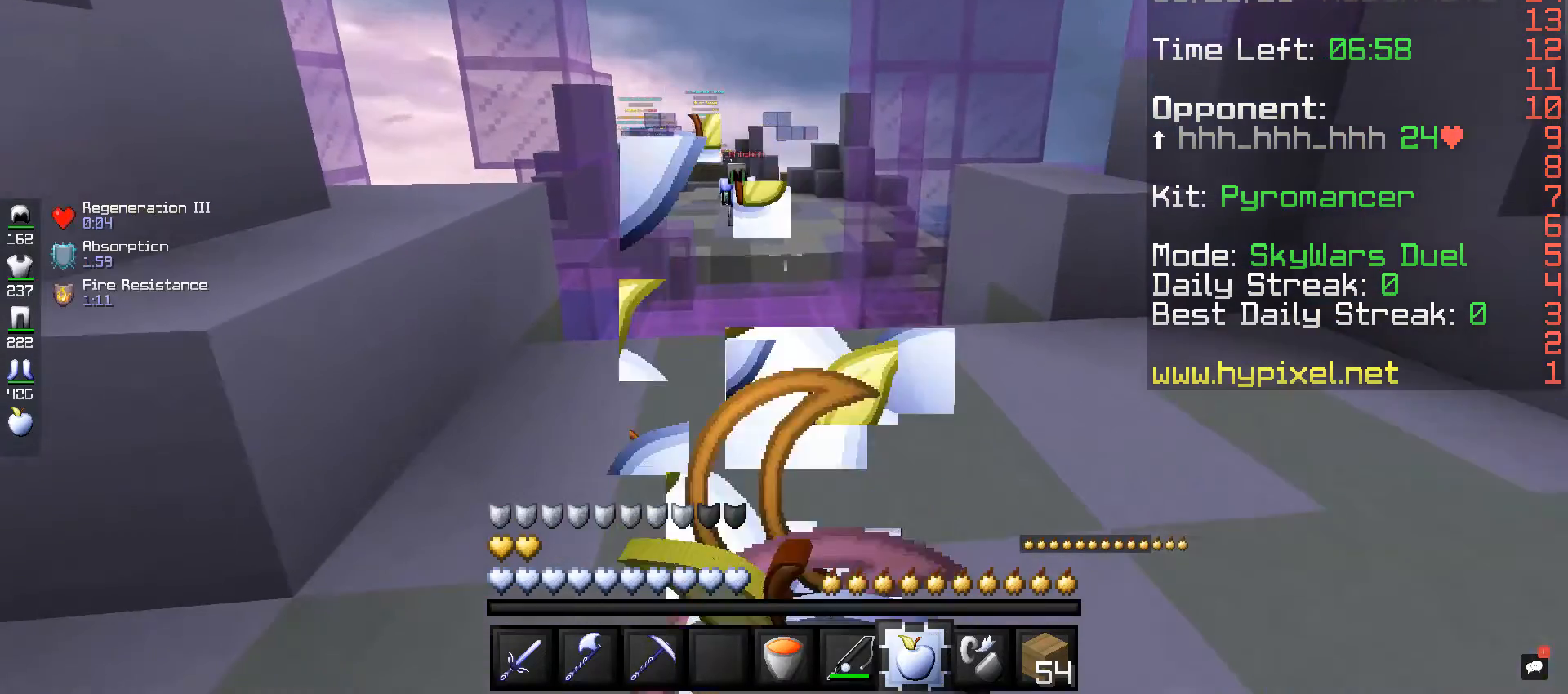
{"keys": ["w"], "mouse": [], "events": [[120, "mouse_right", "up"], [200, "s", "up"], [200, "w", "down"]]}
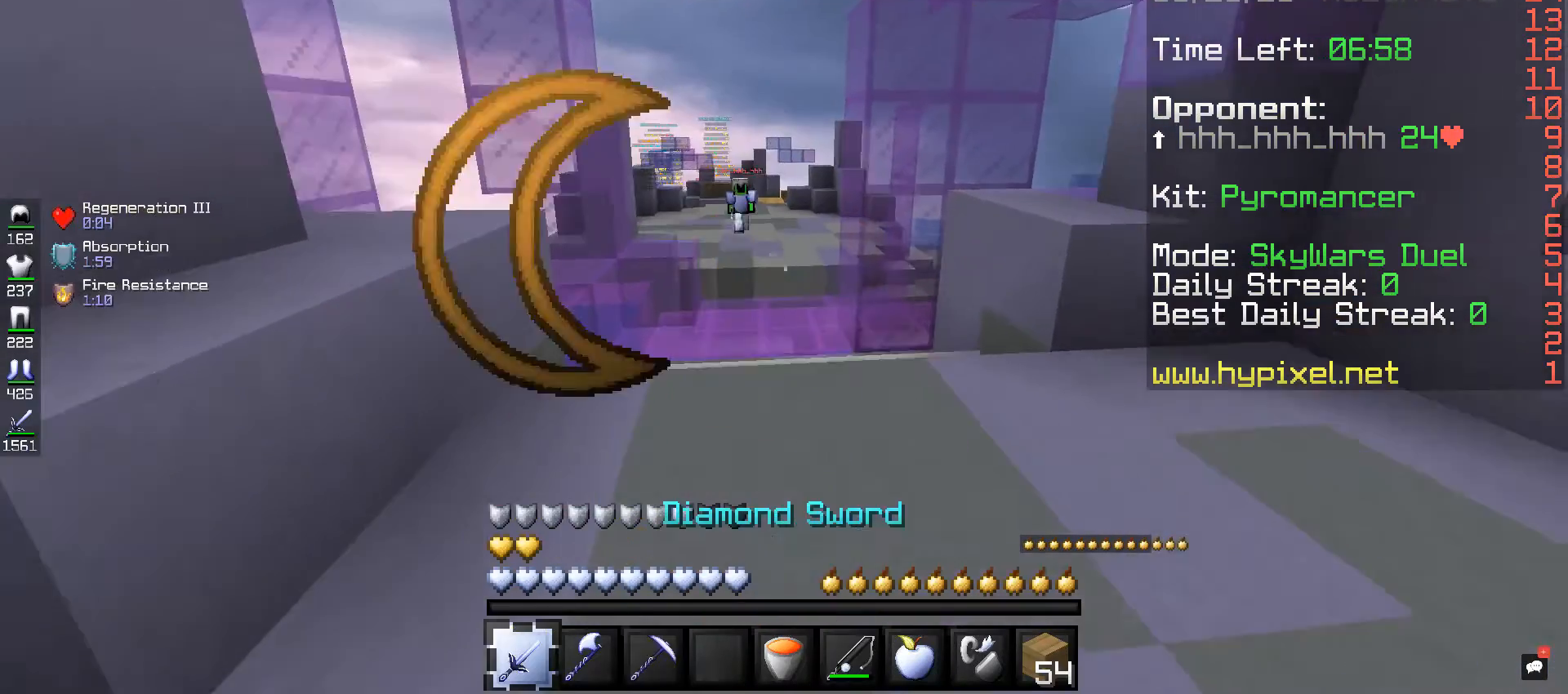
{"keys": ["w"], "mouse": [], "events": [[280, "space", "down"], [480, "space", "up"]]}
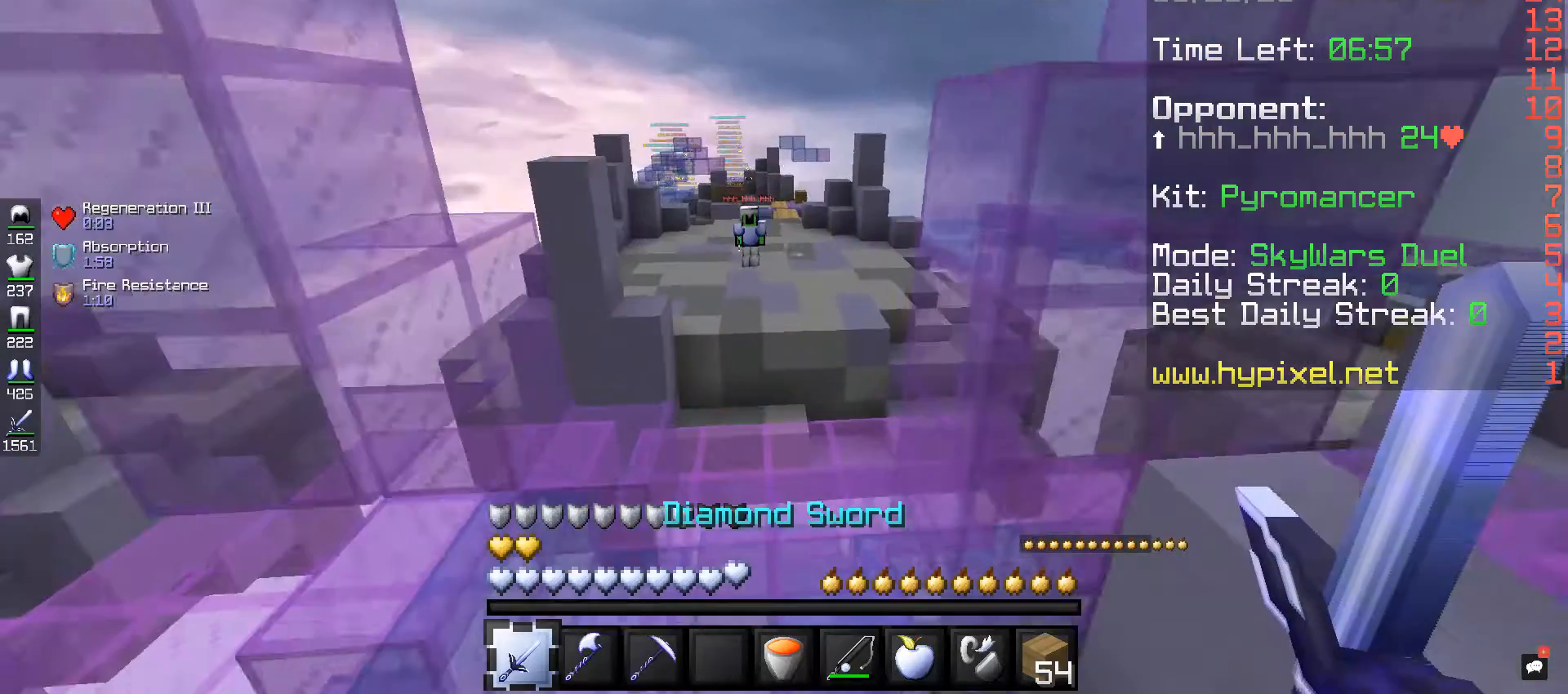
{"keys": ["w"], "mouse": [], "events": []}
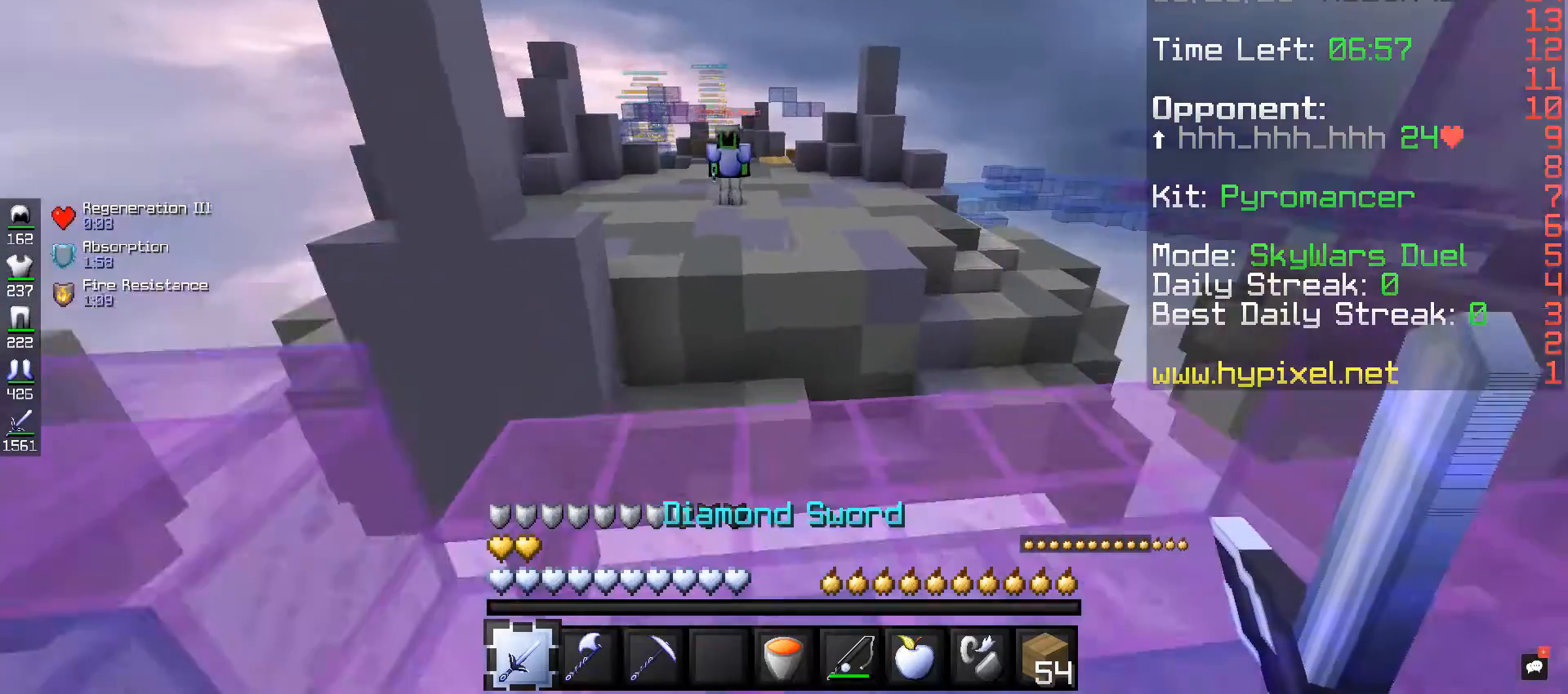
{"keys": ["space", "w"], "mouse": [], "events": [[320, "space", "down"]]}
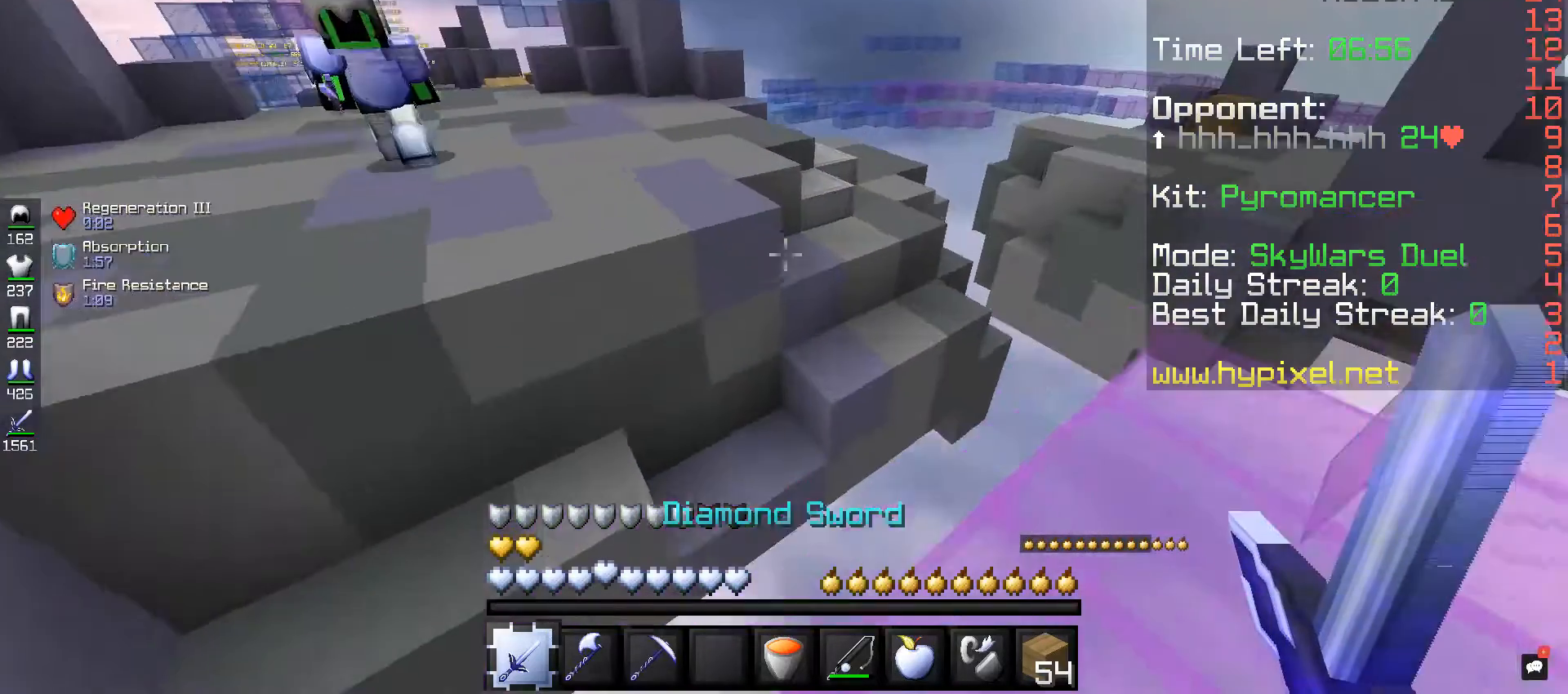
{"keys": ["space", "w"], "mouse": [], "events": []}
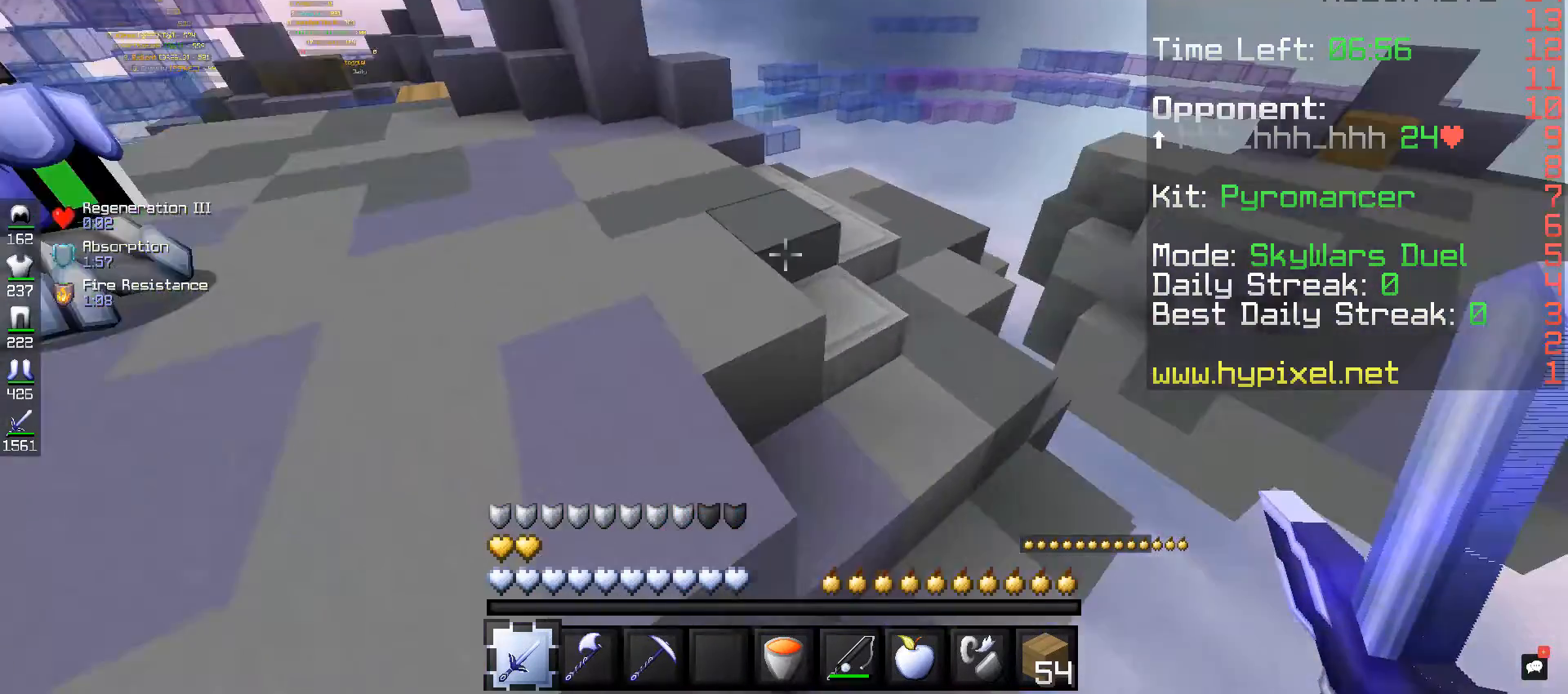
{"keys": ["d", "space", "w"], "mouse": ["left"], "events": [[240, "mouse_left", "down"], [520, "d", "down"]]}
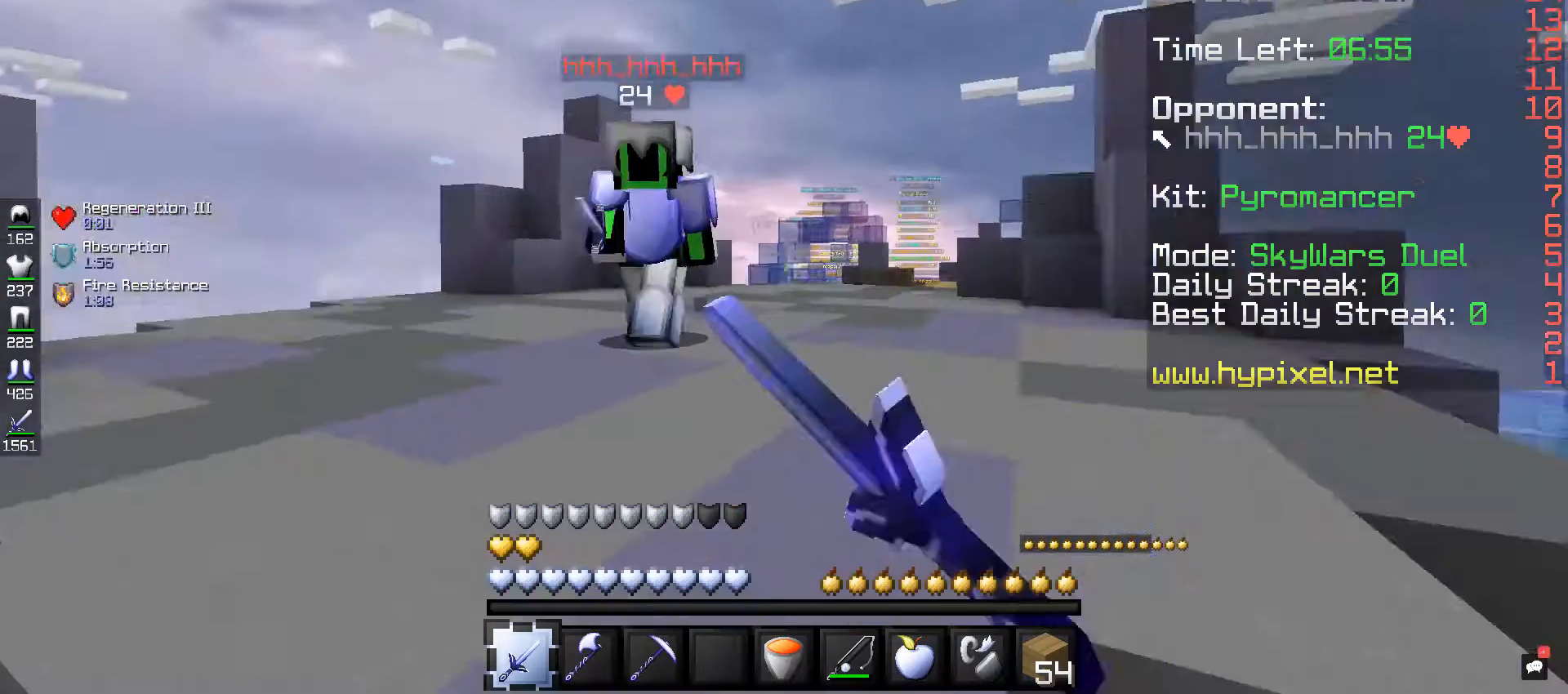
{"keys": ["d", "space", "w"], "mouse": ["left"], "events": [[40, "mouse_left", "up"], [120, "mouse_left", "down"]]}
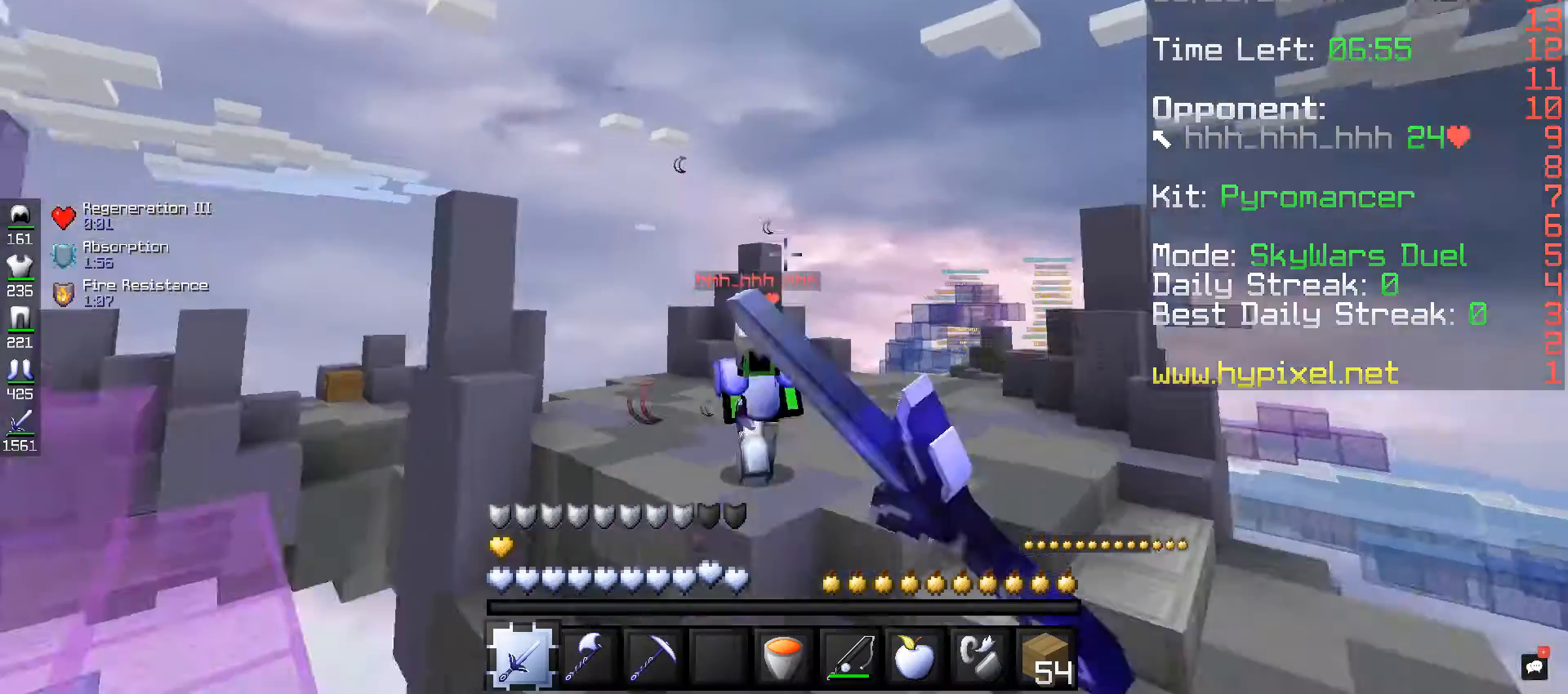
{"keys": ["d", "space", "w"], "mouse": [], "events": [[200, "mouse_left", "up"]]}
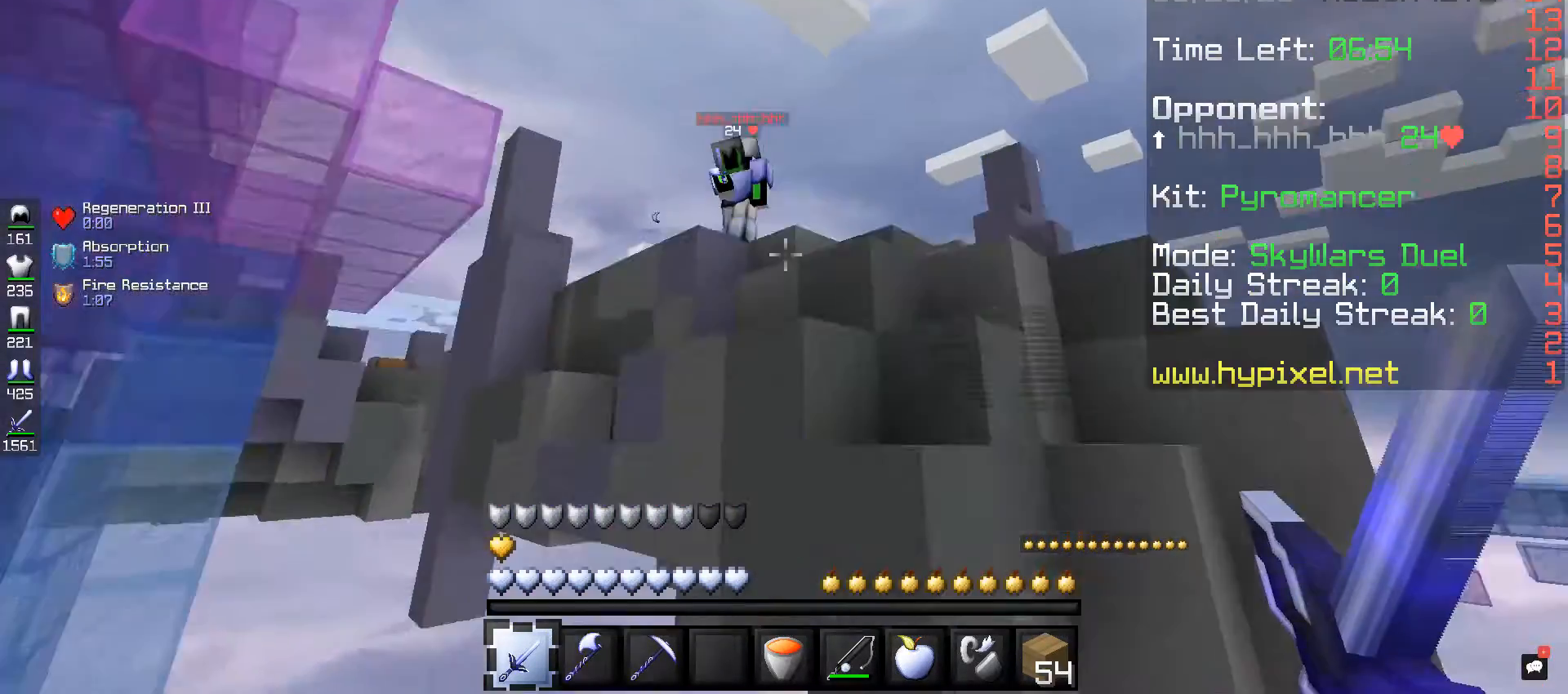
{"keys": ["space"], "mouse": [], "events": [[360, "d", "up"], [360, "w", "up"]]}